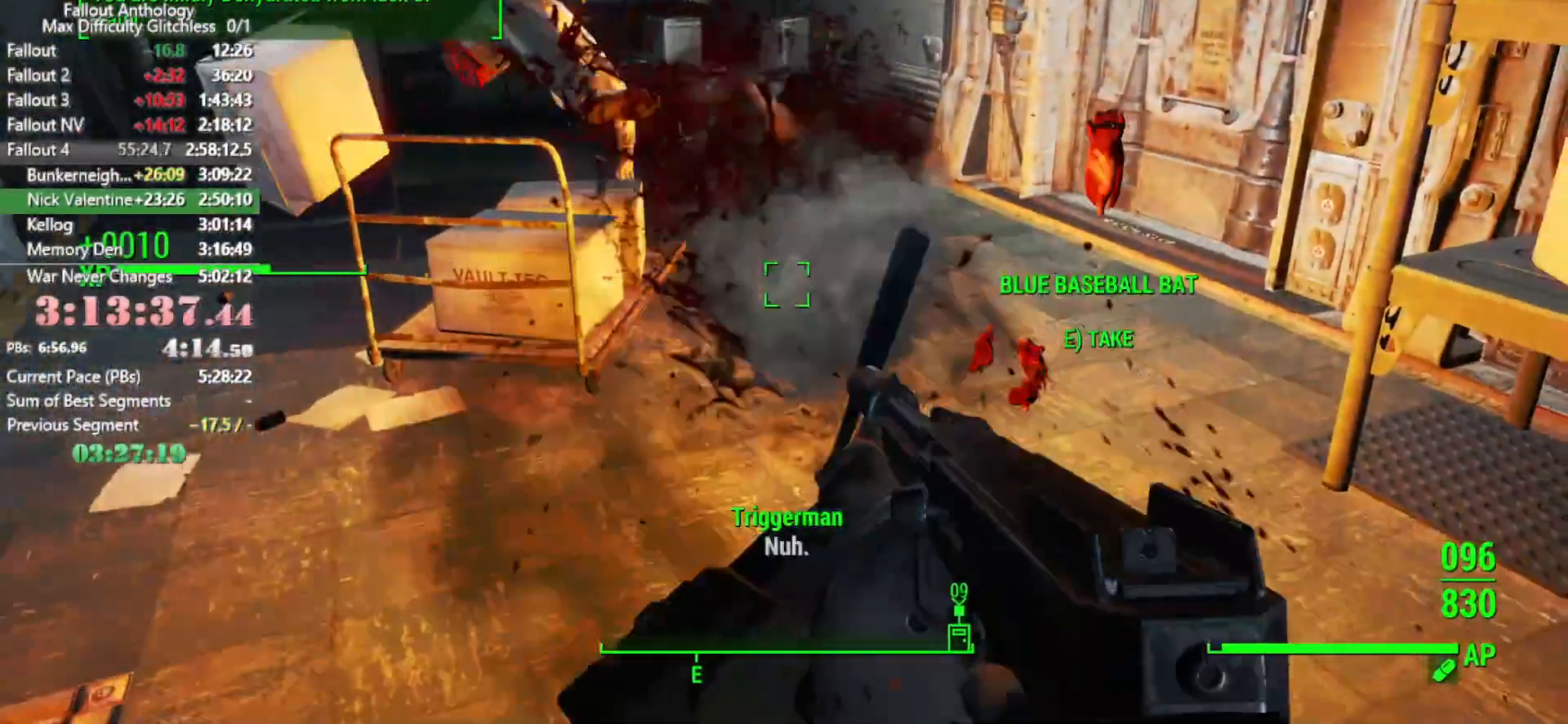
Gameplay with keyboard and mouse; each line is a JSON object with the keys and mouse buttons held at the frame after it. "events" lists presses ("down") and releases ("up") of "1", "2", "3", "4", "5", "a", "alt", "c", "caps_lock", "ctrl", "d", "down", "e", "f", "g", "left", "q", "r", "return", "right", "s", "shift", "space", "t", "tab", "up", "v", "w", "x", "z", "mouse_left", "mouse_right", "mouse_mb4", "mouse_mb5", "mouse_wheel_up" and "mouse_wheel_down" between this image and that frame as [ms after this image, input, new state], when the widget could be followed in between. "mouse_left", "mouse_right", "mouse_mb4", "mouse_mb5", "mouse_wheel_up", "mouse_wheel_down" = the "left", "right", "mb4", "mb5", "wheel_up", "wheel_down" buttons of the "mouse" list. No other keys are recorded. Not read: mouse_move.
{"keys": ["w"], "mouse": [], "events": [[166, "shift", "down"], [316, "shift", "up"]]}
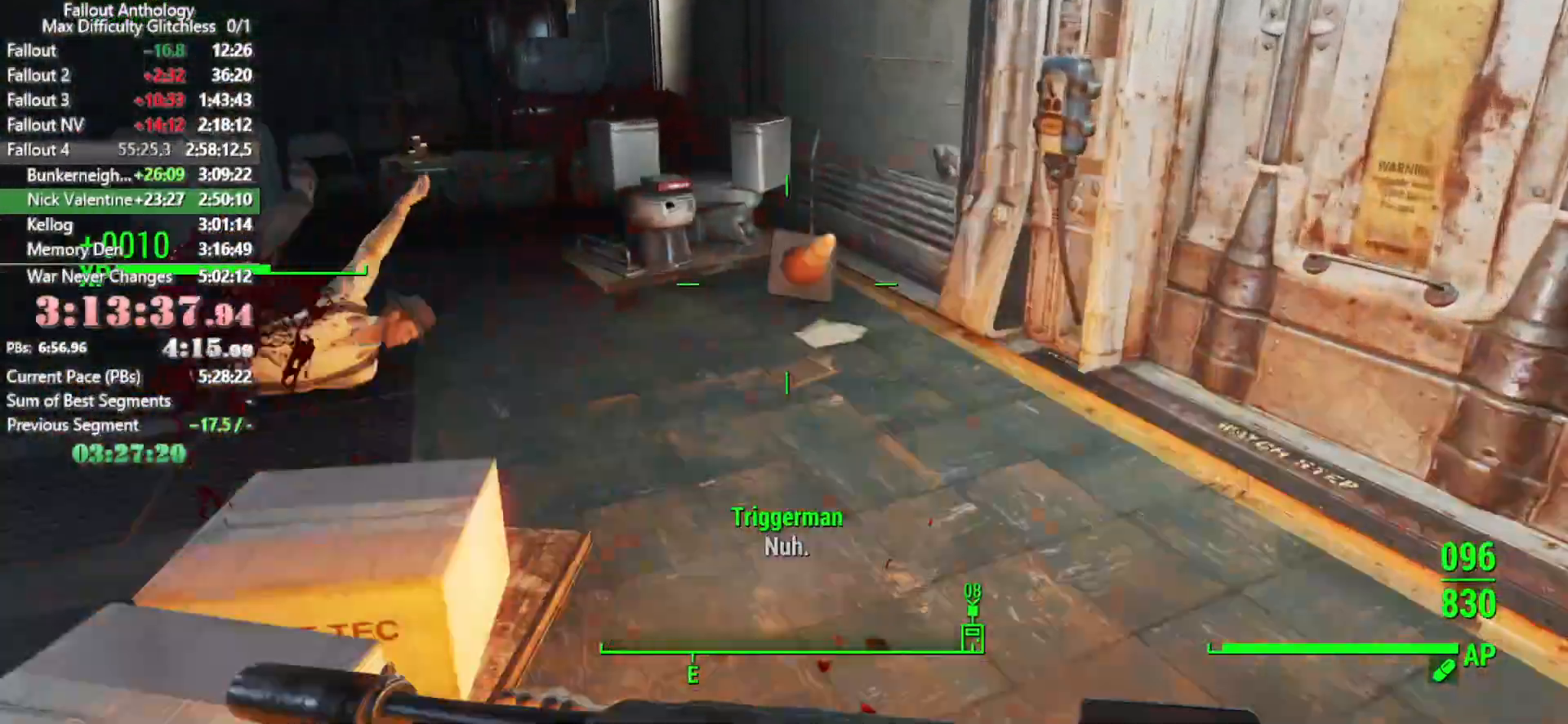
{"keys": ["w"], "mouse": [], "events": []}
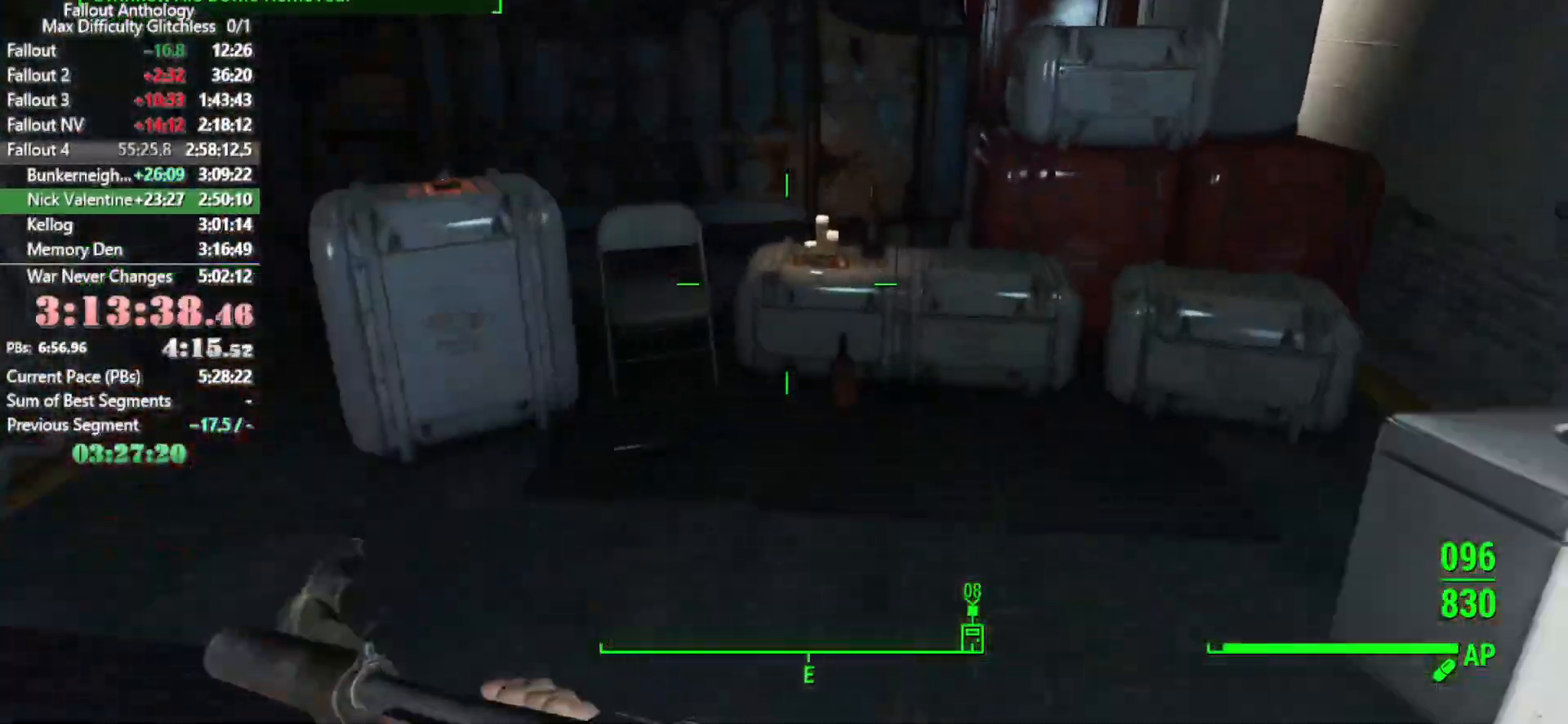
{"keys": [], "mouse": [], "events": [[100, "w", "up"], [383, "e", "down"], [433, "e", "up"]]}
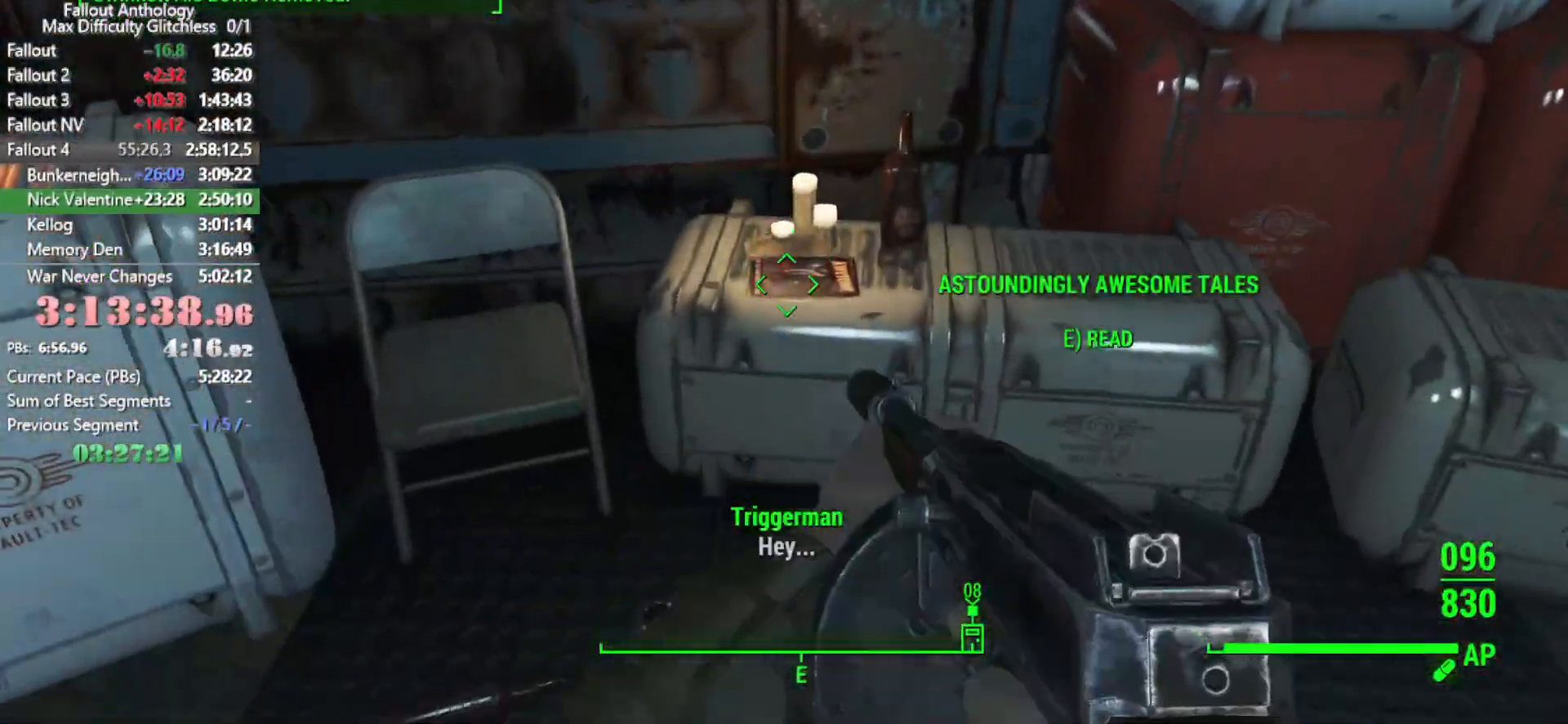
{"keys": ["w"], "mouse": [], "events": [[16, "e", "down"], [116, "e", "up"], [200, "w", "down"], [300, "shift", "down"], [433, "shift", "up"]]}
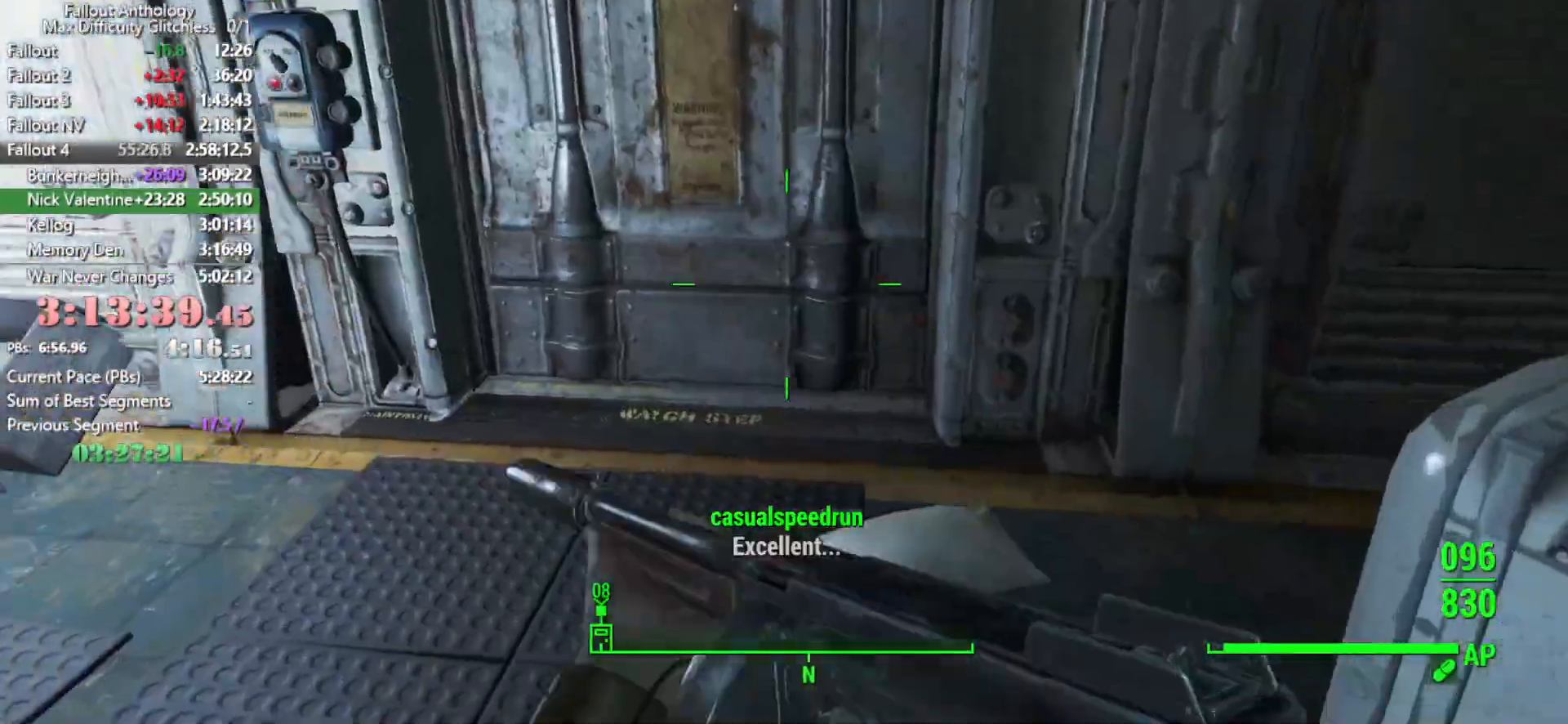
{"keys": ["w"], "mouse": [], "events": [[183, "e", "down"], [183, "w", "up"], [216, "e", "up"], [450, "w", "down"]]}
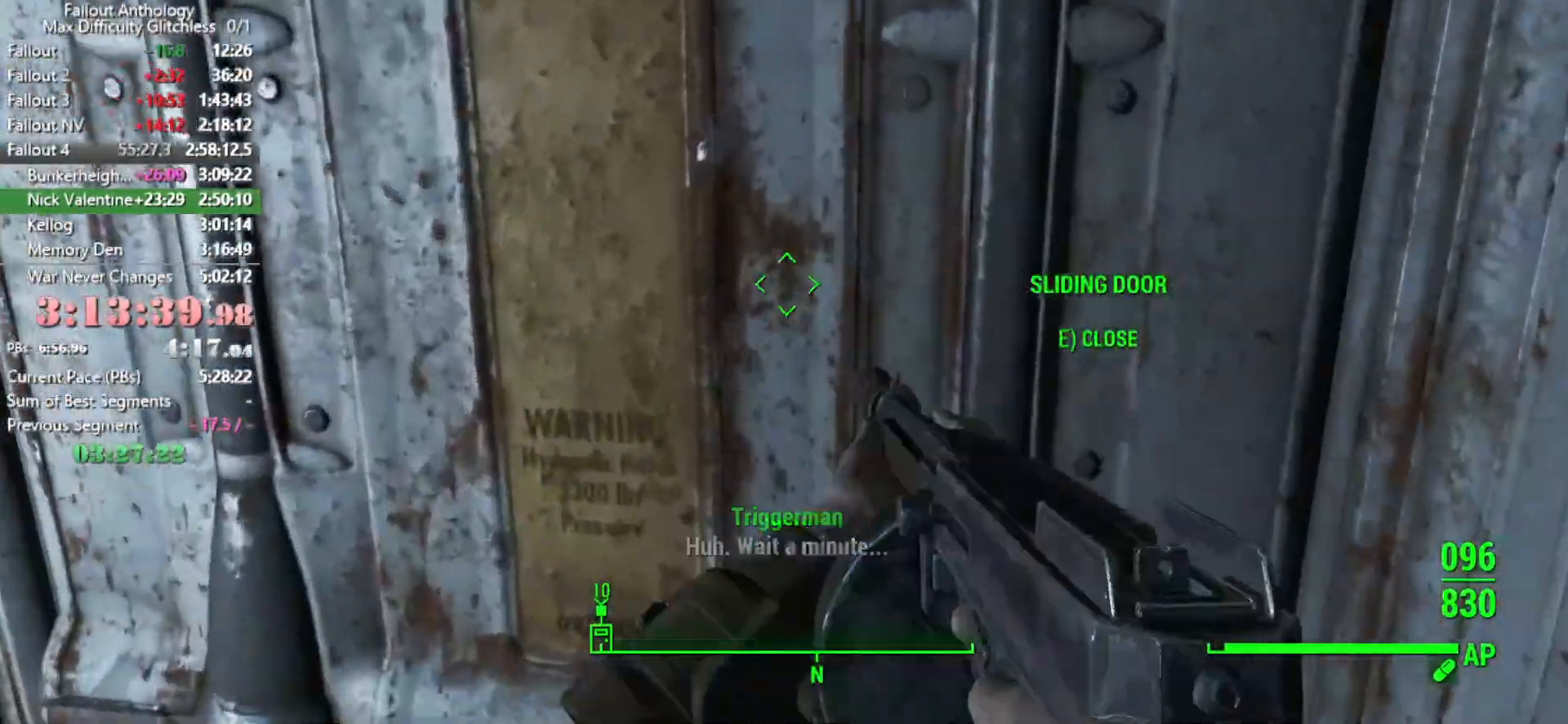
{"keys": ["w"], "mouse": [], "events": [[233, "shift", "down"], [383, "shift", "up"]]}
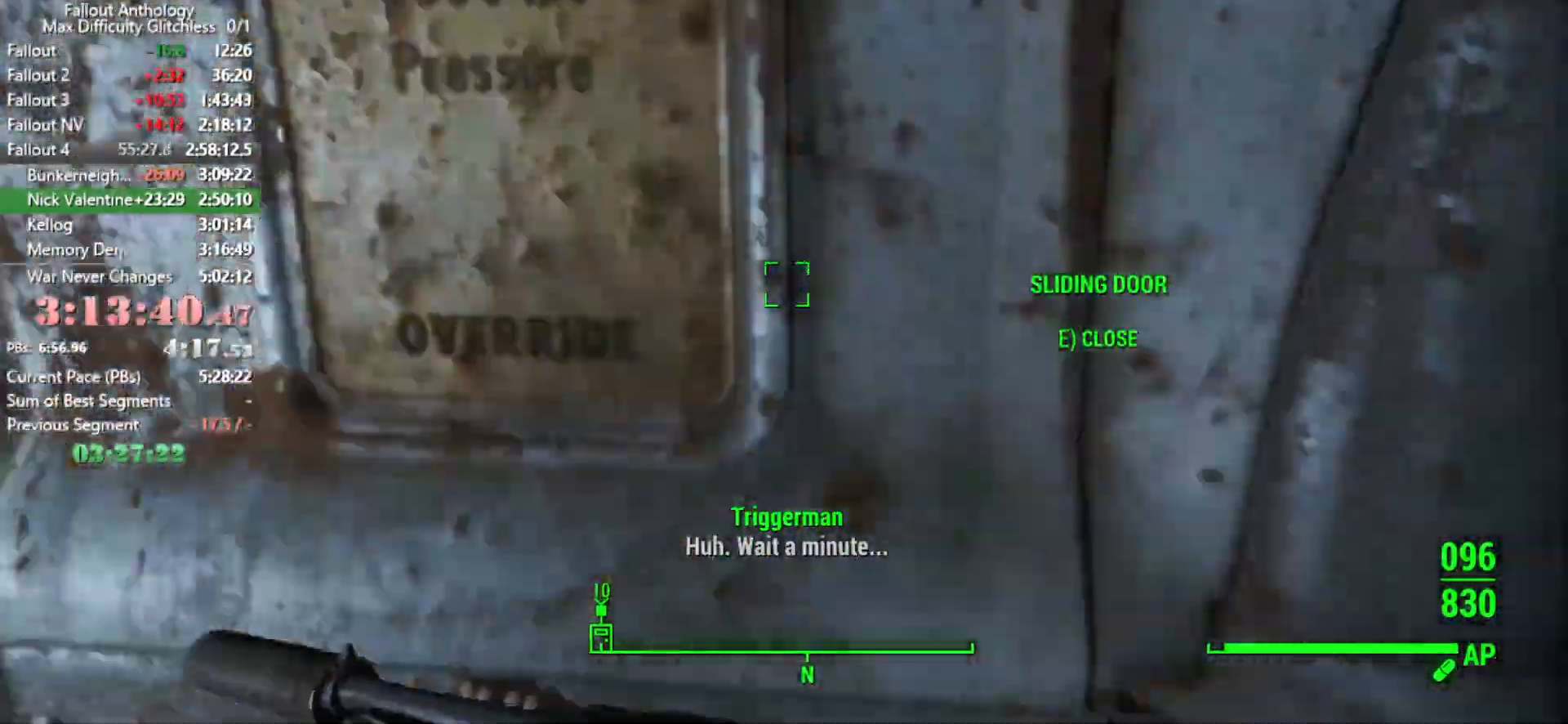
{"keys": ["w"], "mouse": [], "events": []}
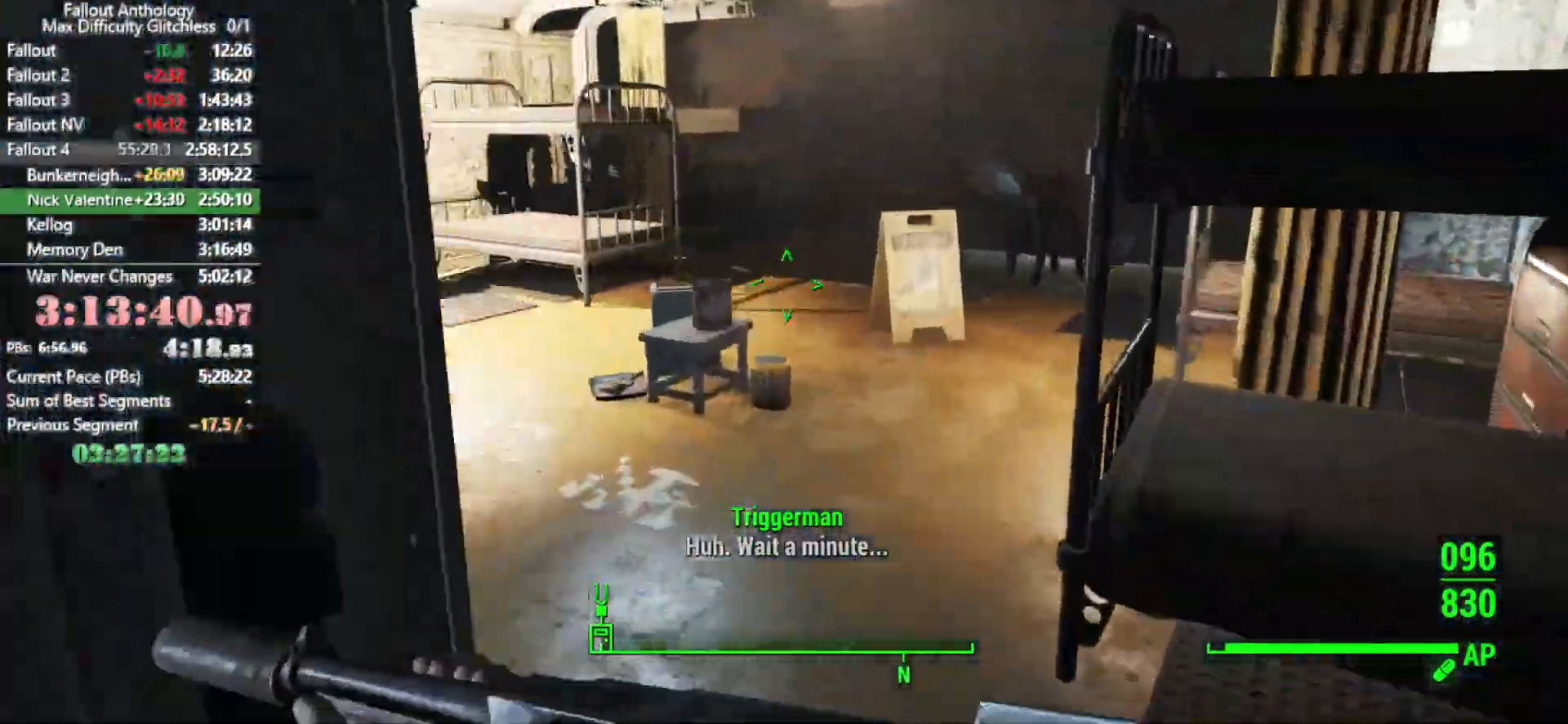
{"keys": ["w"], "mouse": [], "events": []}
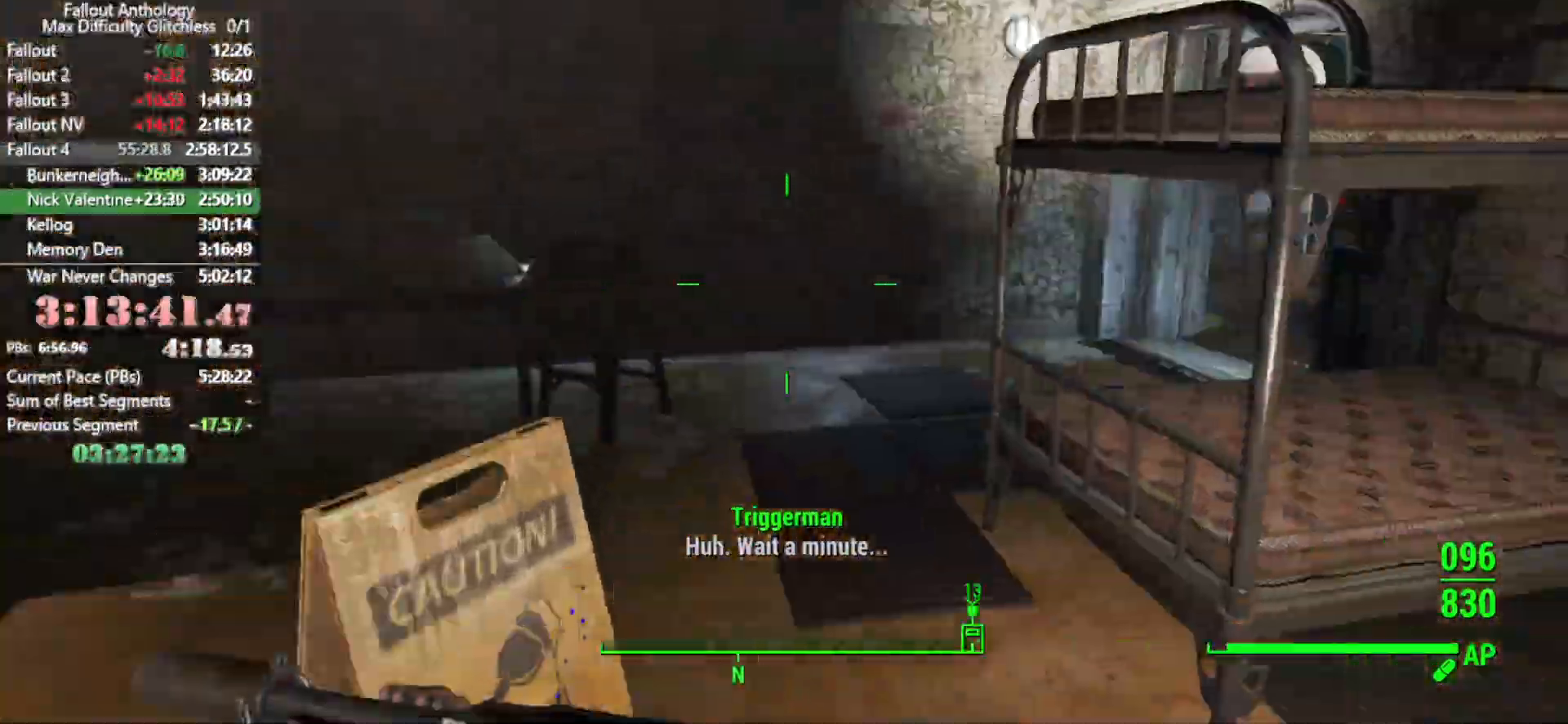
{"keys": ["w"], "mouse": [], "events": []}
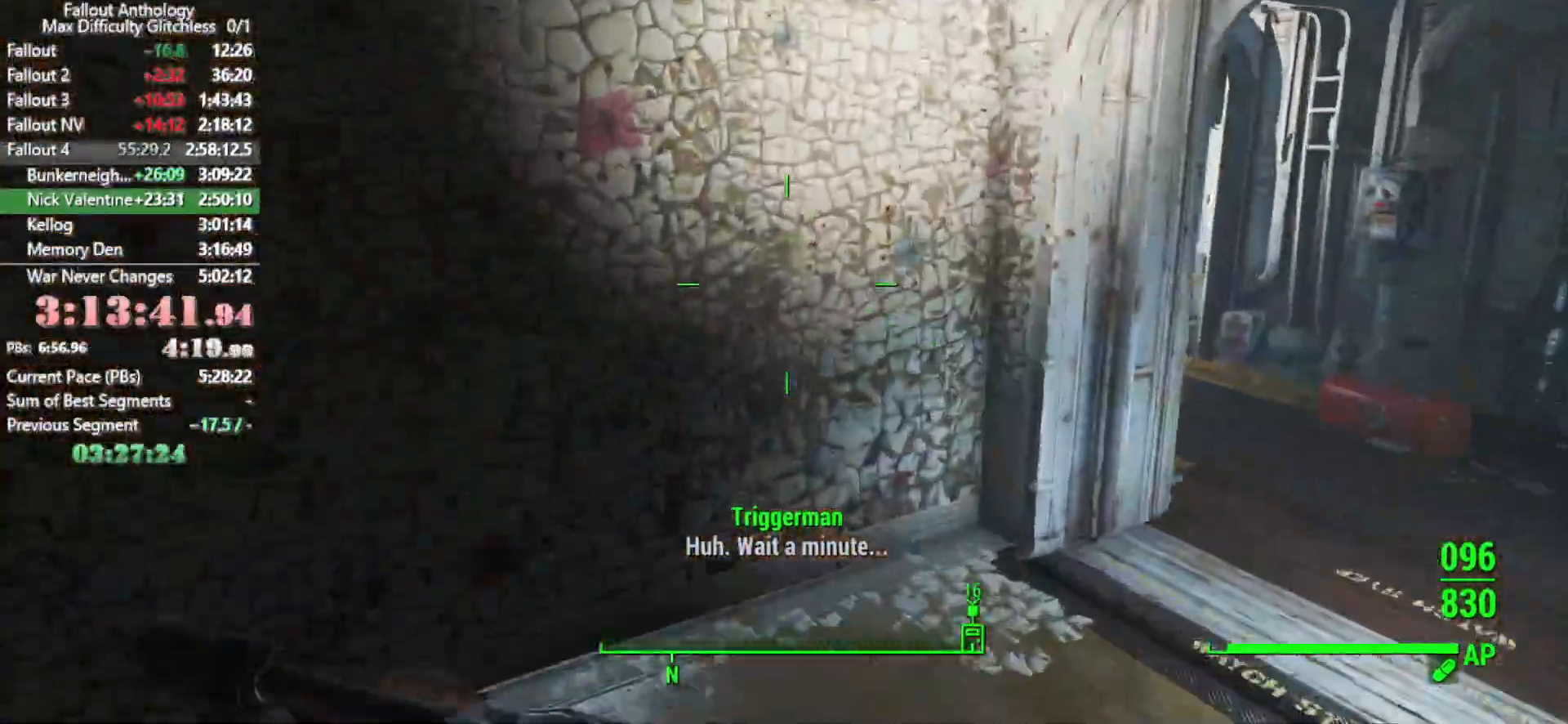
{"keys": ["w"], "mouse": [], "events": []}
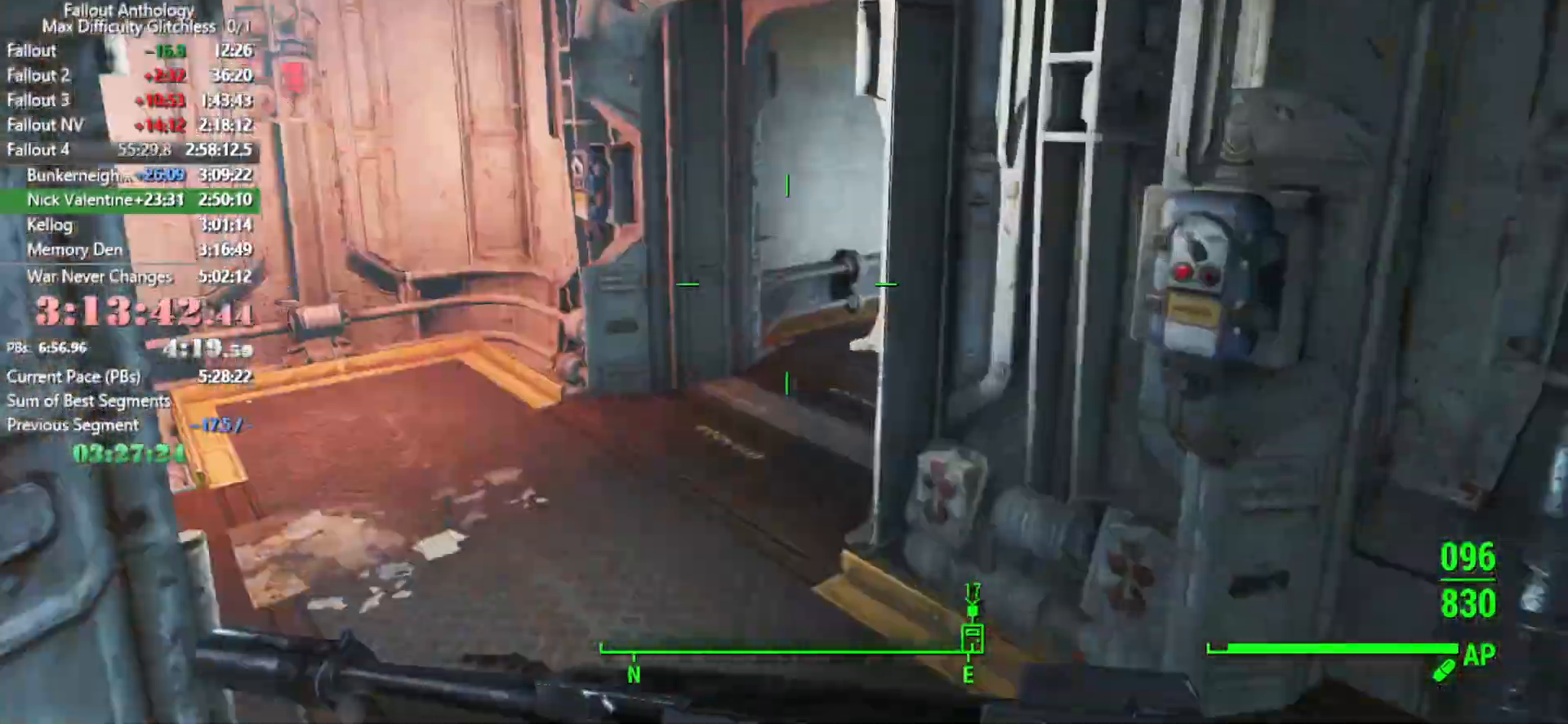
{"keys": ["w"], "mouse": [], "events": []}
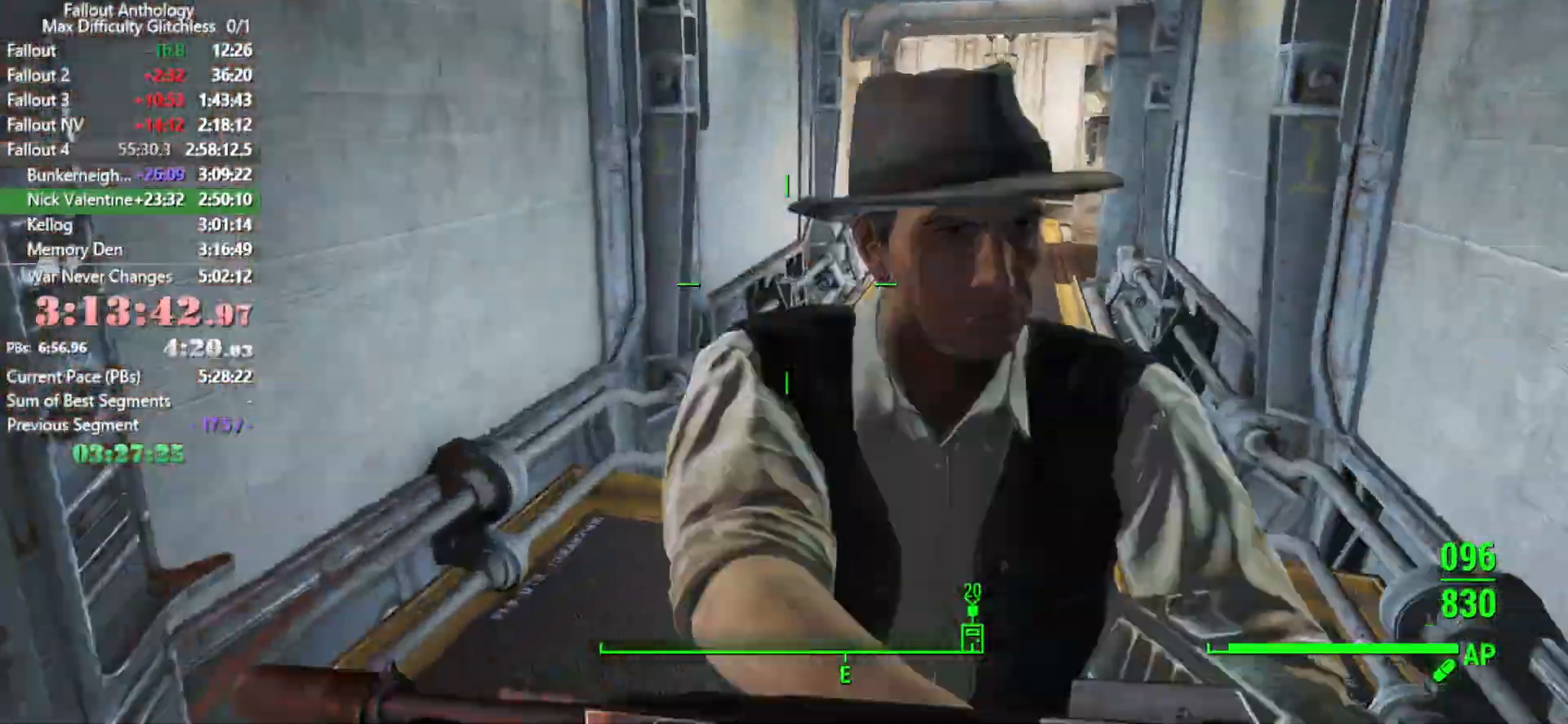
{"keys": ["w"], "mouse": [], "events": []}
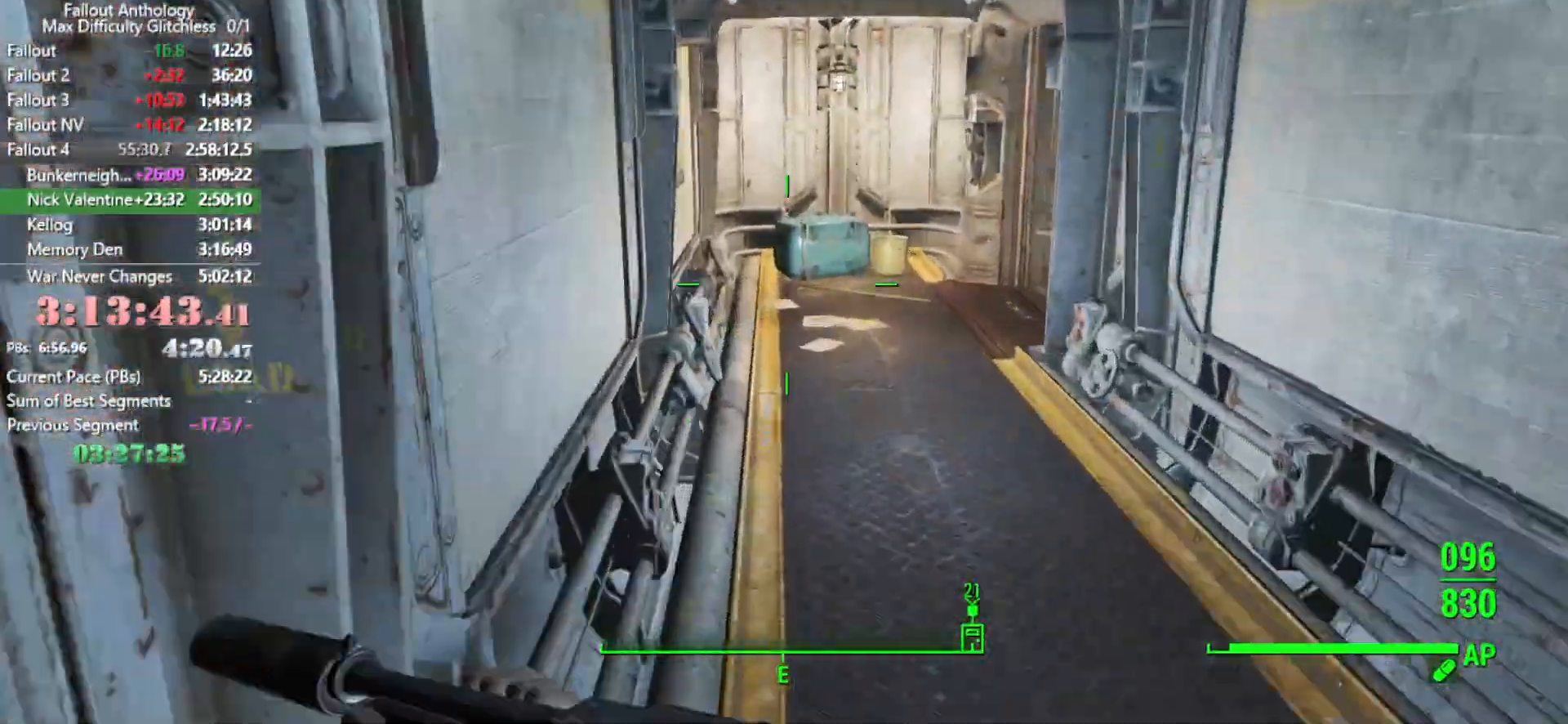
{"keys": ["w"], "mouse": [], "events": []}
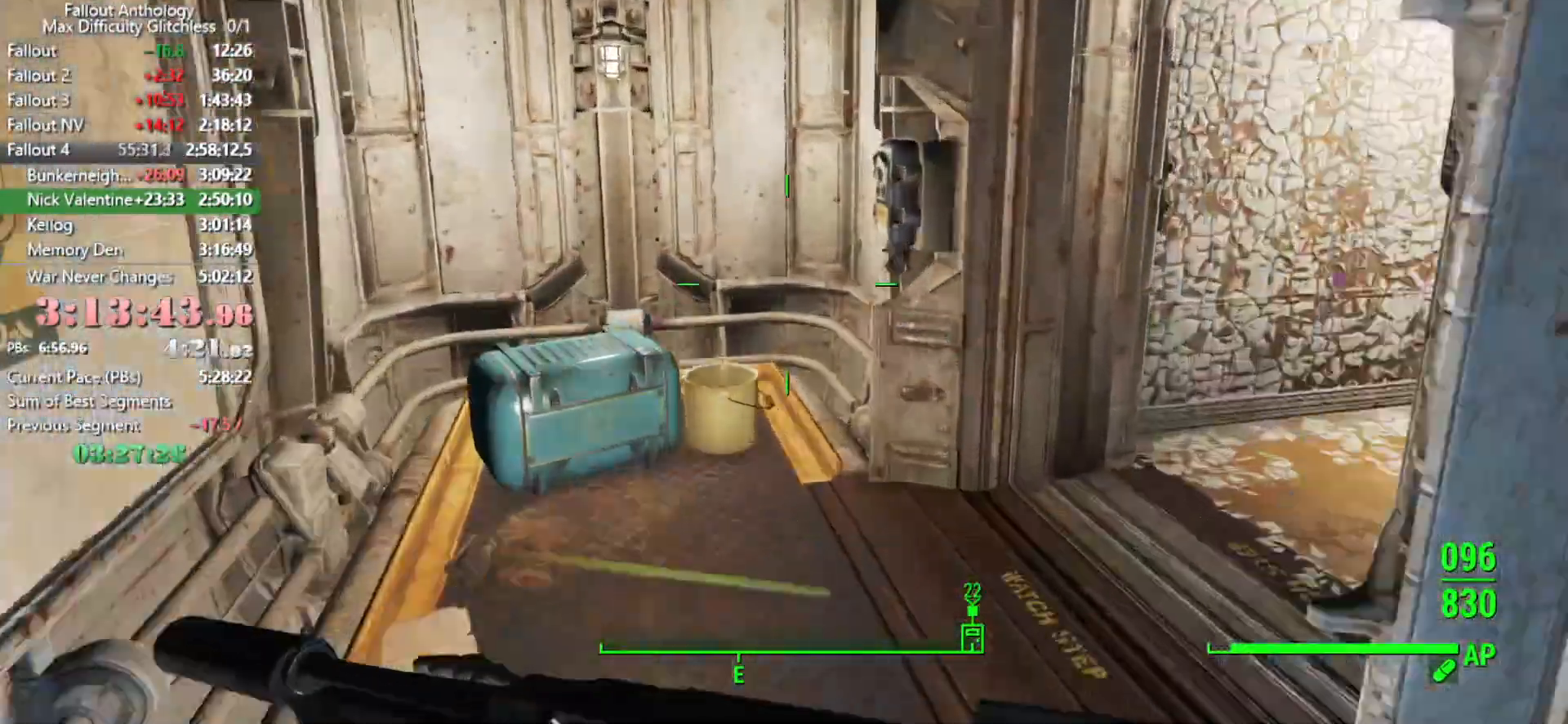
{"keys": ["d", "s"], "mouse": [], "events": [[133, "w", "up"], [216, "s", "down"], [500, "d", "down"]]}